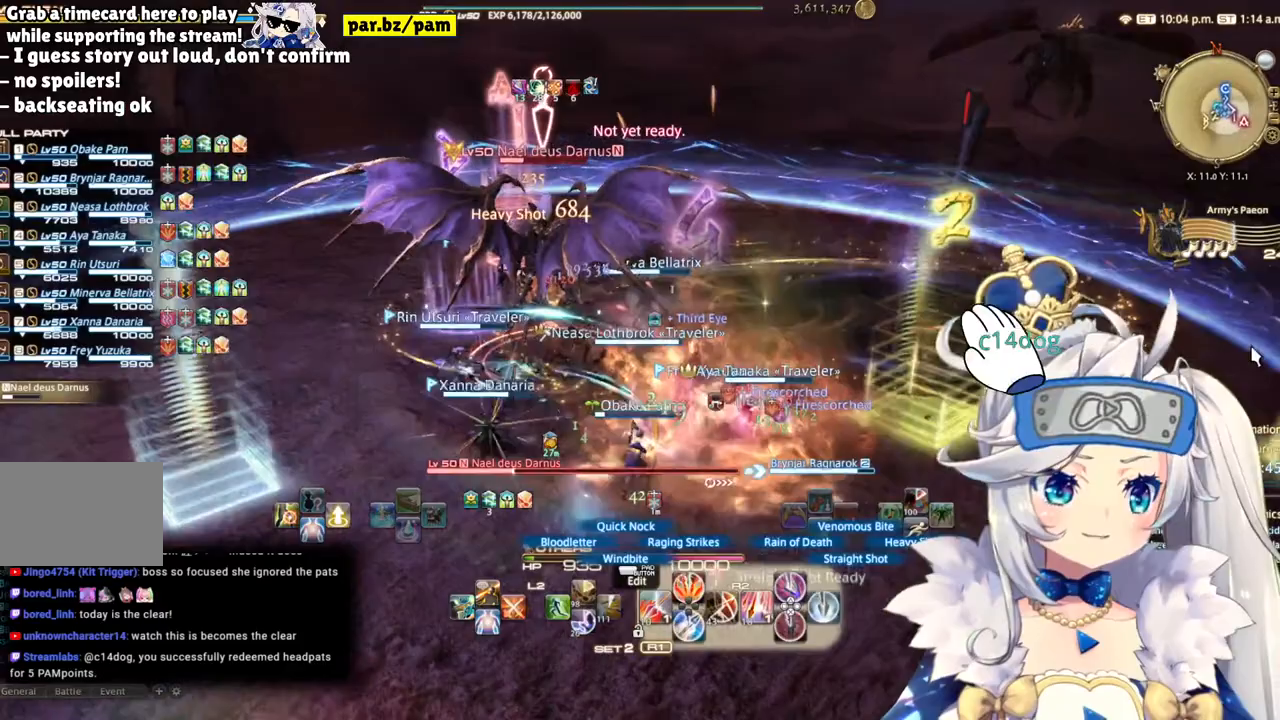
Gameplay with a controller (PlayStation layout); each line is a JSON object with the inputs held at the frame after it (dt_ms = milliseconds from this image to that frame). "events" lists button and stick changes between this image and that frame as [ms after this image, input, new state], when the widget could be followed in between. Not read: L1 R1.
{"dt_ms": 500, "buttons": ["R2"], "left_stick": "right", "right_stick": "left", "events": [[383, "right_stick", "left"], [417, "left_stick", "right"]]}
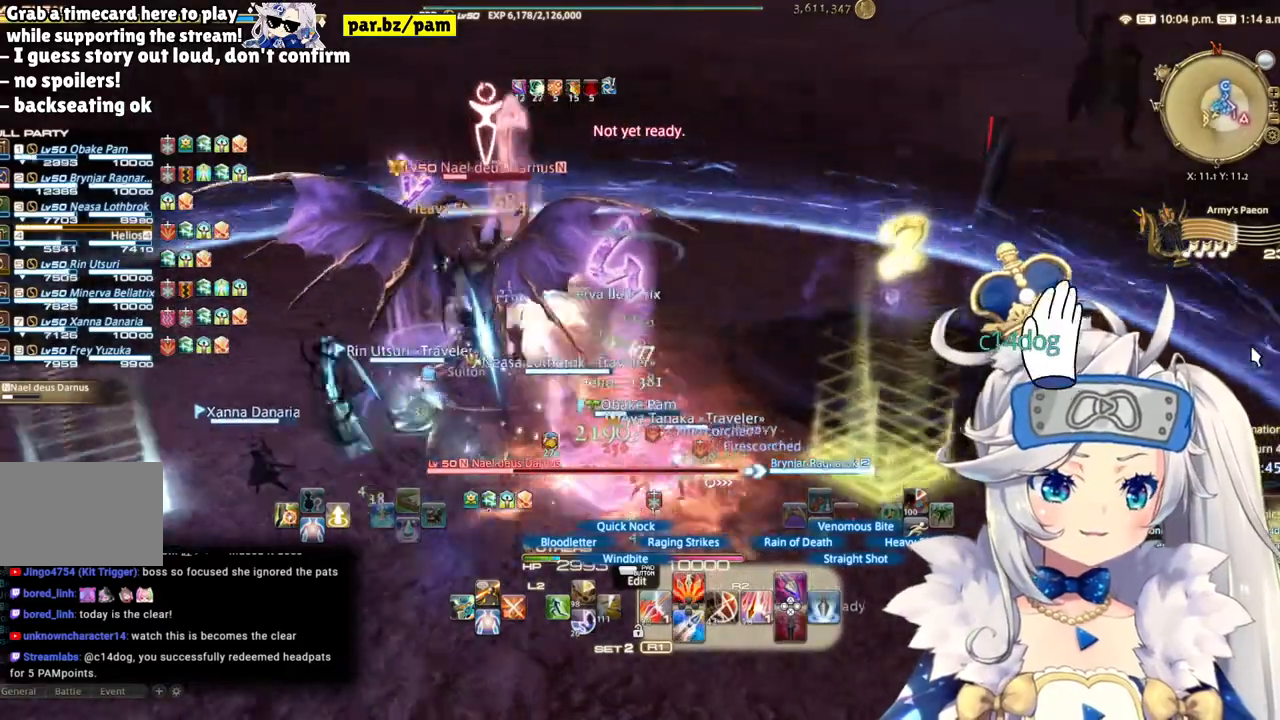
{"dt_ms": 500, "buttons": ["R2"], "left_stick": "down-left", "right_stick": "center", "events": [[17, "left_stick", "down-right"], [117, "left_stick", "down-left"], [133, "right_stick", "center"], [333, "CIRCLE", "down"], [500, "CIRCLE", "up"]]}
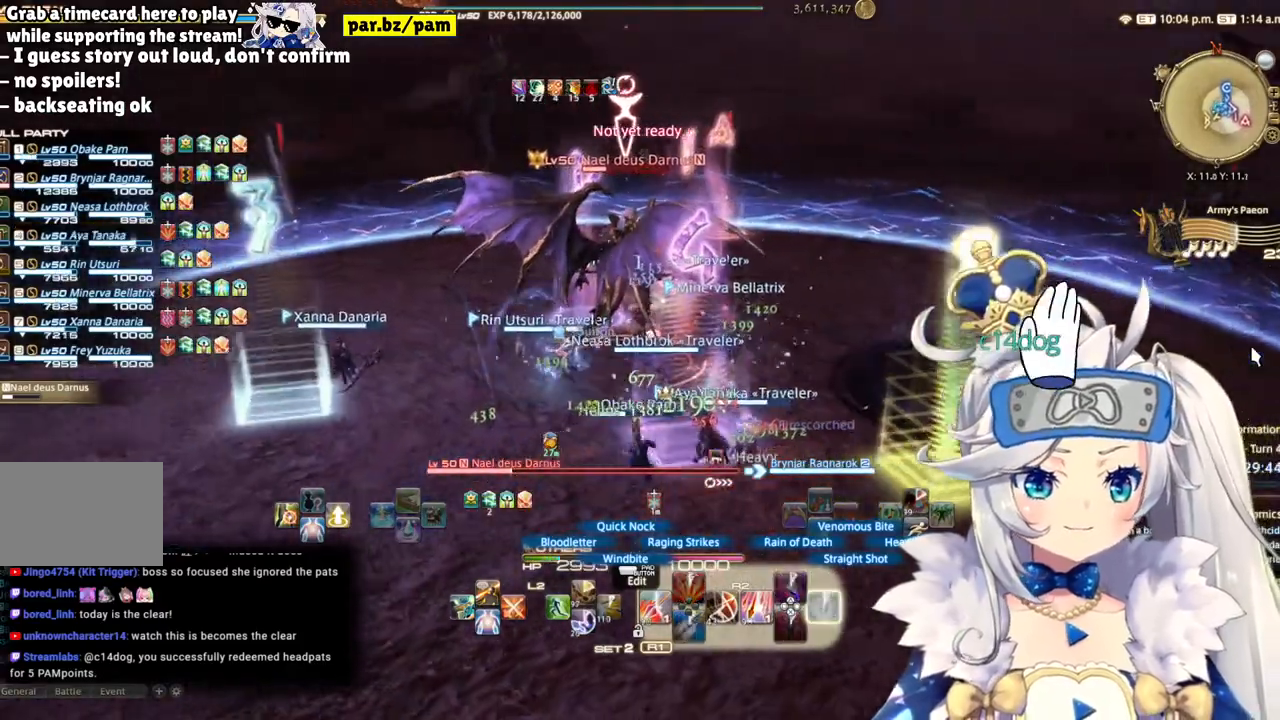
{"dt_ms": 500, "buttons": ["R2"], "left_stick": "down-left", "right_stick": "right", "events": [[233, "left_stick", "left"], [367, "right_stick", "right"], [483, "left_stick", "down-left"]]}
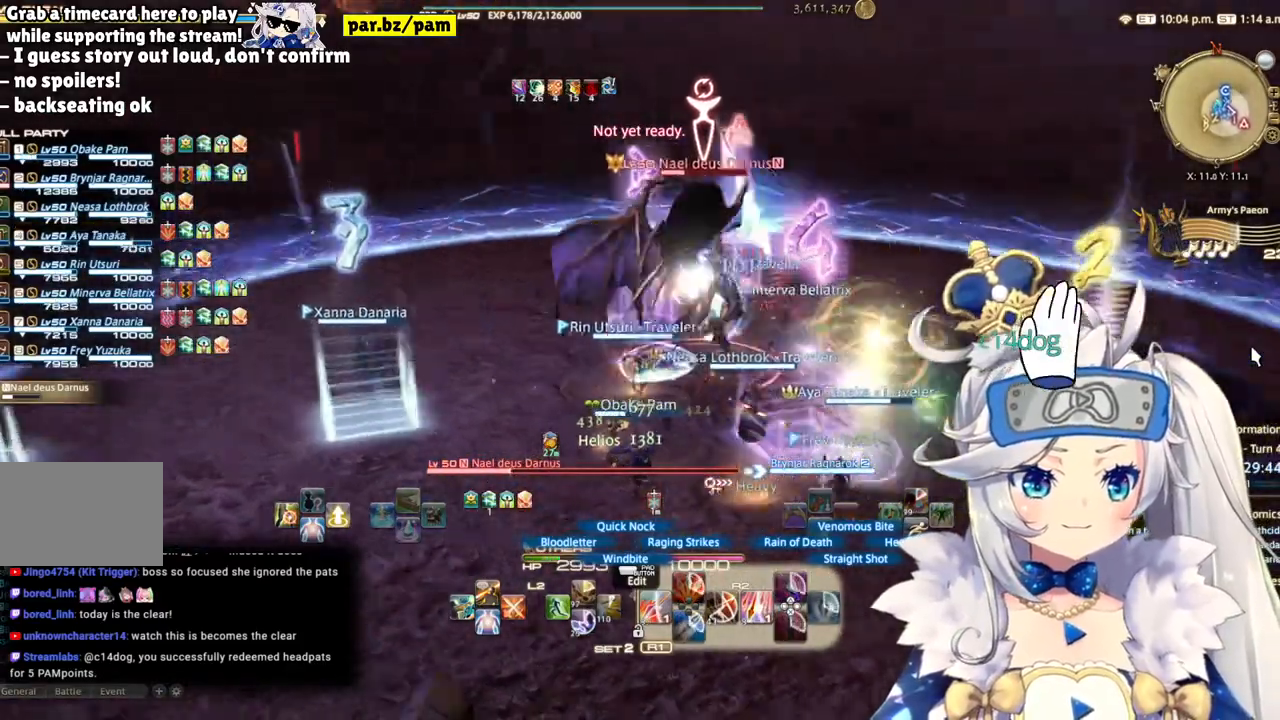
{"dt_ms": 500, "buttons": ["CIRCLE", "R2"], "left_stick": "center", "right_stick": "center", "events": [[133, "right_stick", "center"], [350, "CIRCLE", "down"], [350, "left_stick", "center"]]}
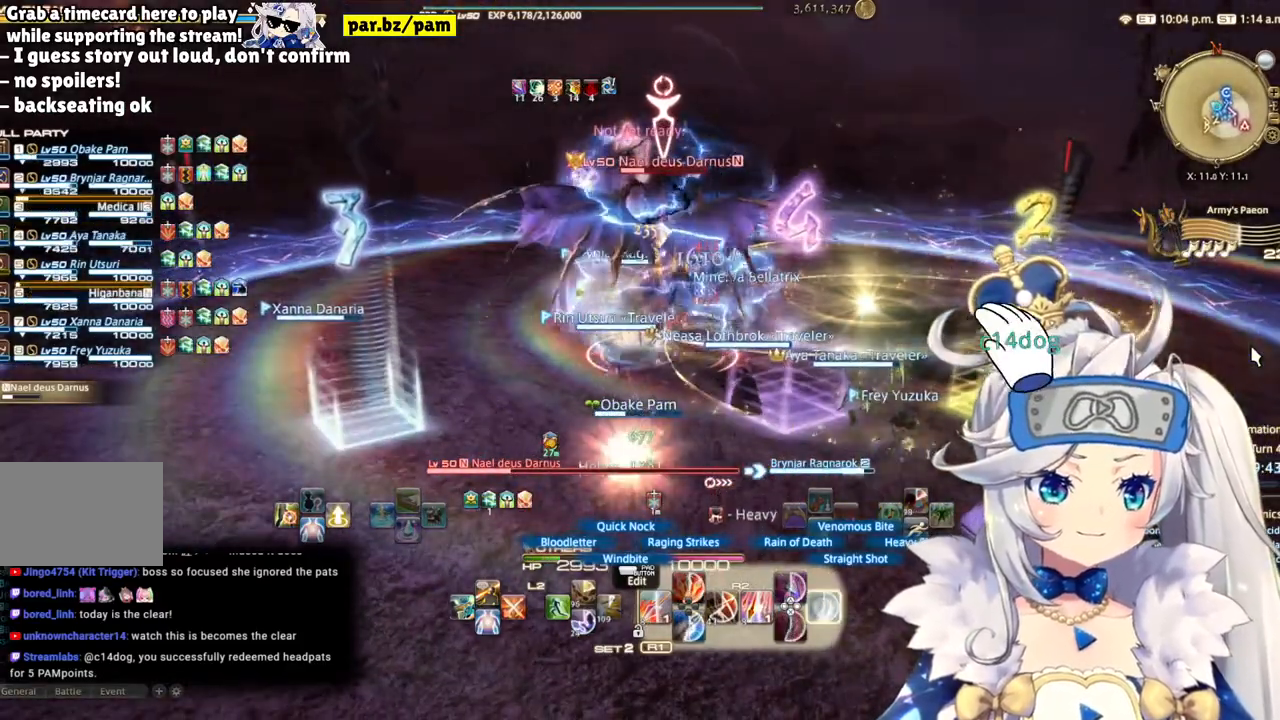
{"dt_ms": 500, "buttons": ["R2"], "left_stick": "center", "right_stick": "down", "events": [[17, "CIRCLE", "up"], [333, "left_stick", "up-right"], [333, "right_stick", "down"], [467, "left_stick", "center"]]}
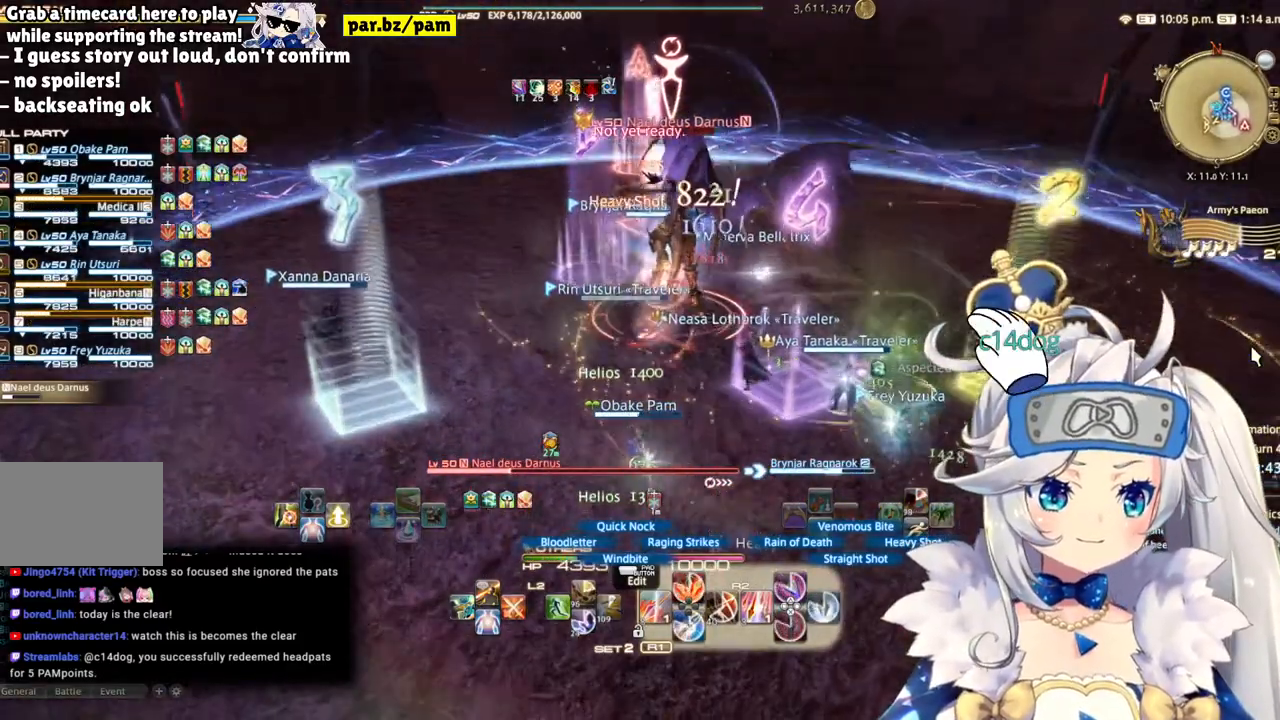
{"dt_ms": 500, "buttons": ["R2"], "left_stick": "center", "right_stick": "center", "events": [[17, "right_stick", "center"], [217, "DPAD_LEFT", "down"], [367, "DPAD_LEFT", "up"]]}
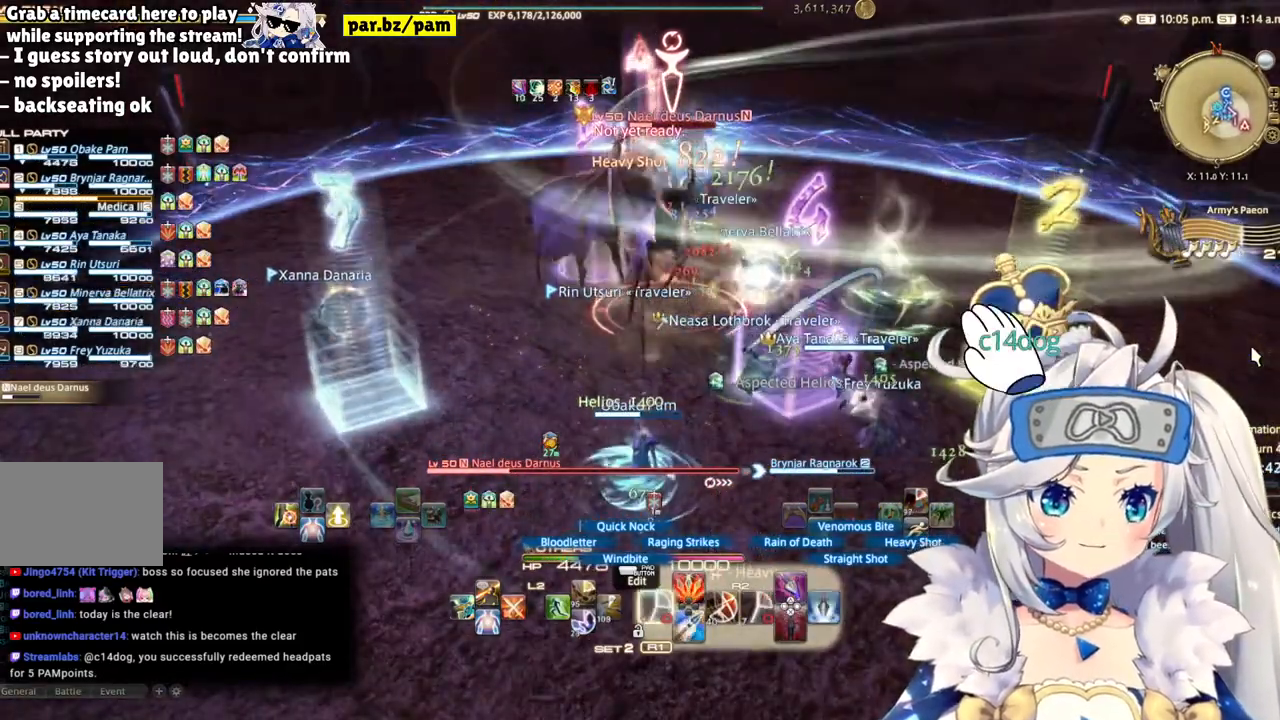
{"dt_ms": 500, "buttons": ["R2"], "left_stick": "center", "right_stick": "center", "events": [[83, "TRIANGLE", "down"], [283, "TRIANGLE", "up"]]}
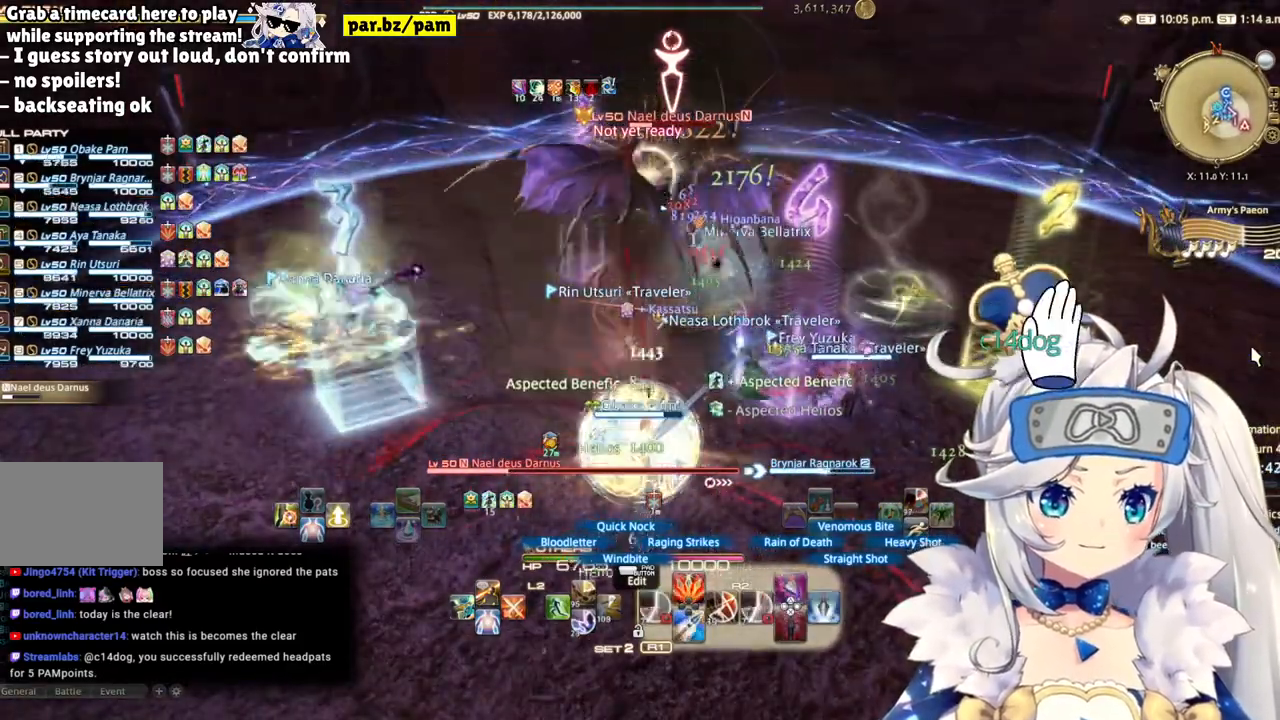
{"dt_ms": 500, "buttons": ["R2"], "left_stick": "down", "right_stick": "center", "events": [[67, "left_stick", "down"]]}
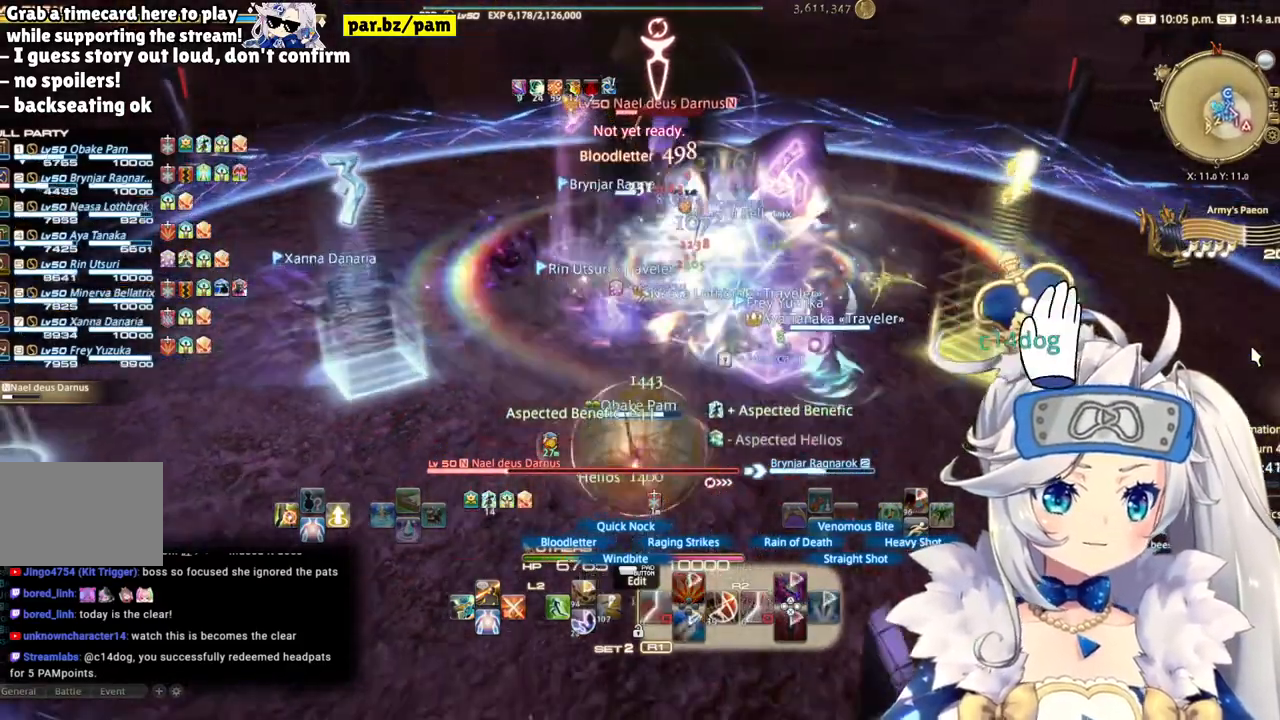
{"dt_ms": 500, "buttons": ["R2"], "left_stick": "left", "right_stick": "center", "events": [[133, "left_stick", "center"], [333, "left_stick", "left"]]}
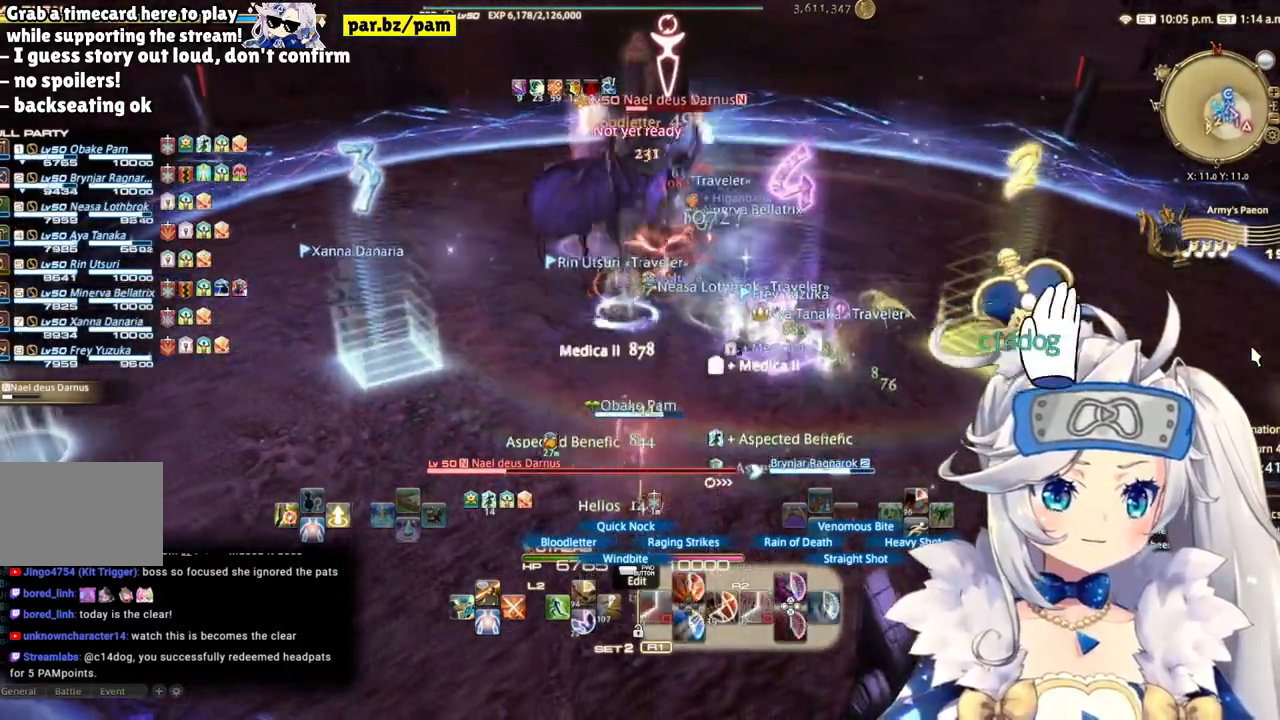
{"dt_ms": 500, "buttons": ["R2"], "left_stick": "up", "right_stick": "center", "events": [[83, "right_stick", "right"], [150, "left_stick", "up-left"], [233, "right_stick", "center"], [300, "left_stick", "up"]]}
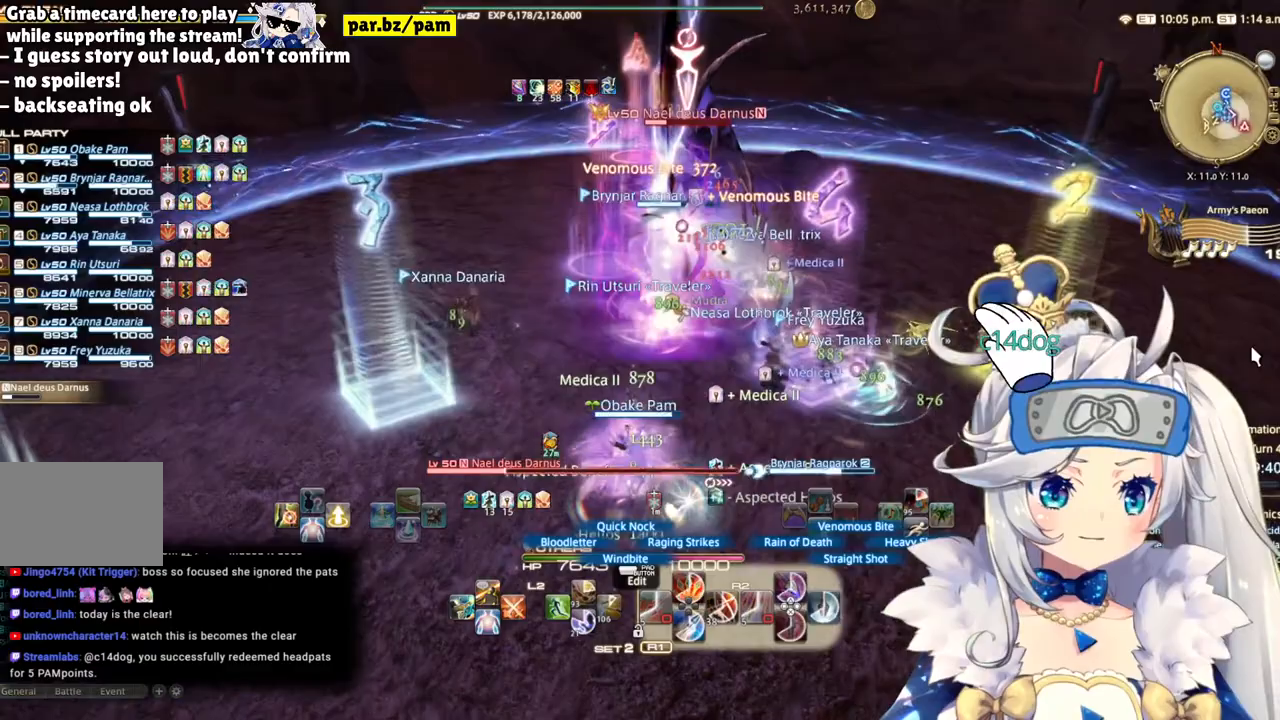
{"dt_ms": 500, "buttons": ["R2"], "left_stick": "center", "right_stick": "center", "events": [[33, "CIRCLE", "down"], [67, "left_stick", "up-right"], [267, "CIRCLE", "up"], [300, "left_stick", "center"]]}
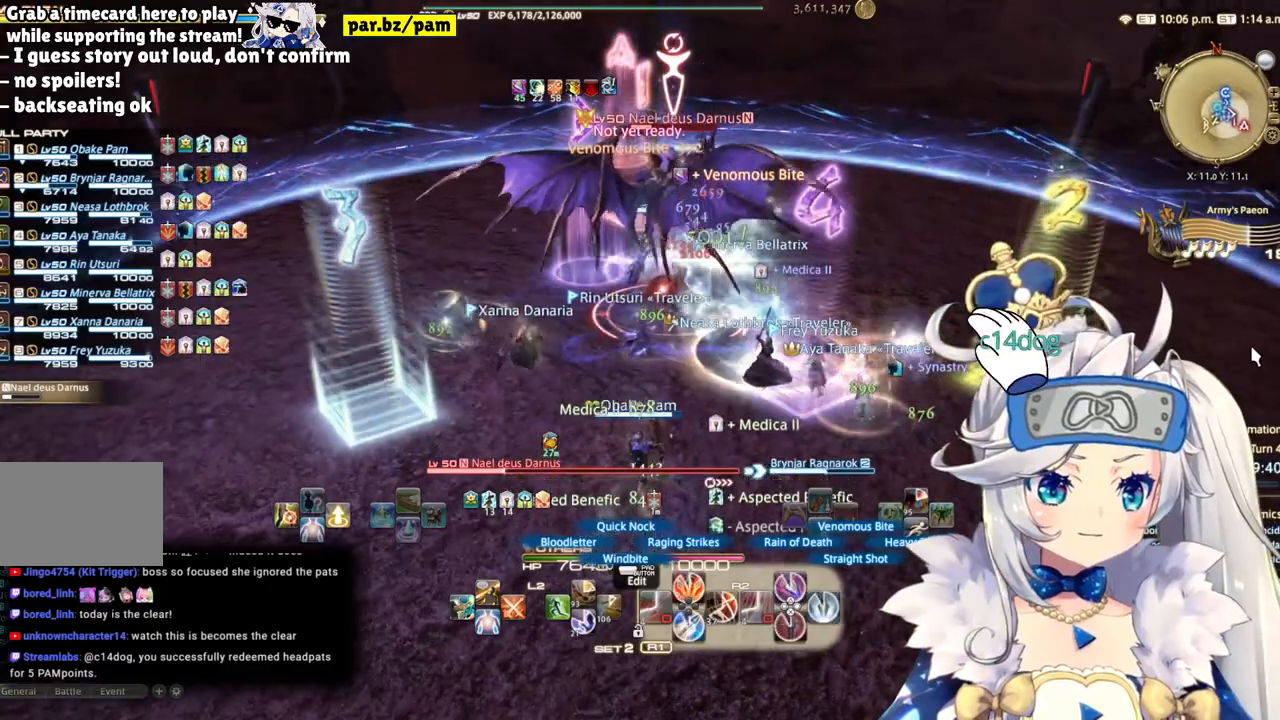
{"dt_ms": 500, "buttons": ["R2"], "left_stick": "right", "right_stick": "left", "events": [[133, "left_stick", "right"], [167, "right_stick", "left"], [267, "right_stick", "center"], [367, "right_stick", "left"]]}
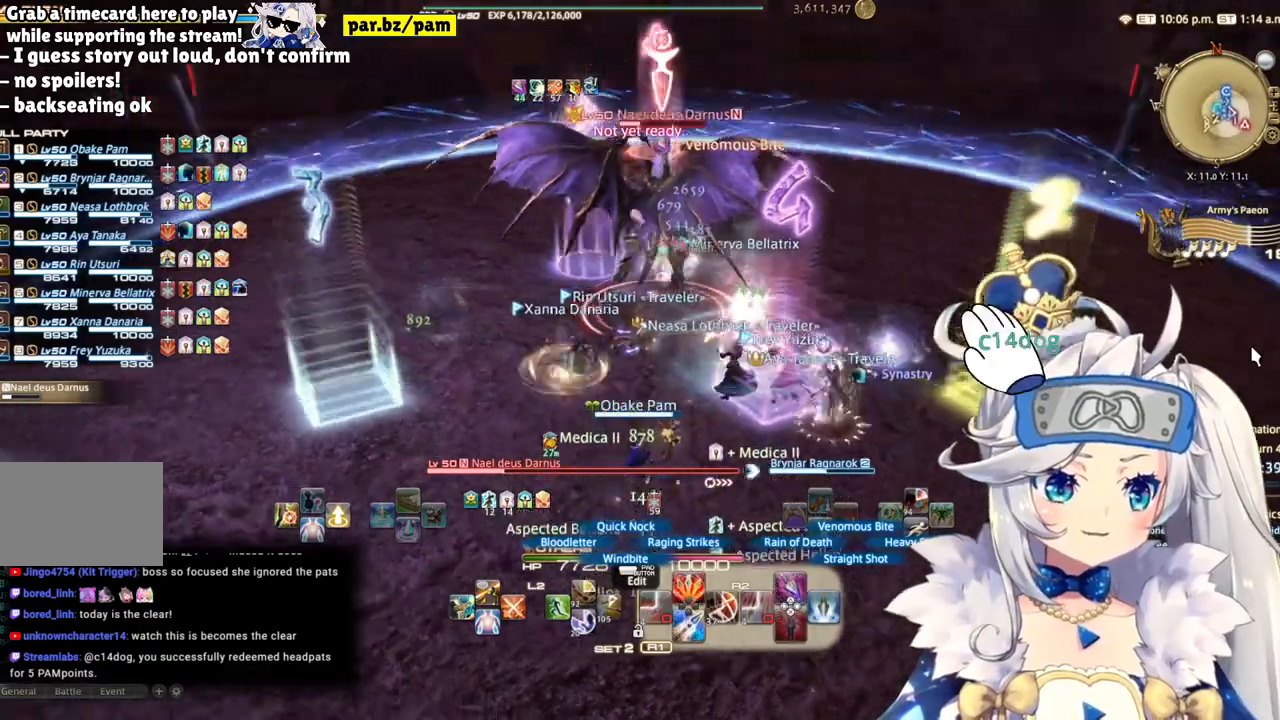
{"dt_ms": 500, "buttons": ["R2"], "left_stick": "down-right", "right_stick": "left", "events": [[83, "left_stick", "center"], [167, "right_stick", "center"], [333, "left_stick", "right"], [400, "left_stick", "down-right"], [450, "right_stick", "left"]]}
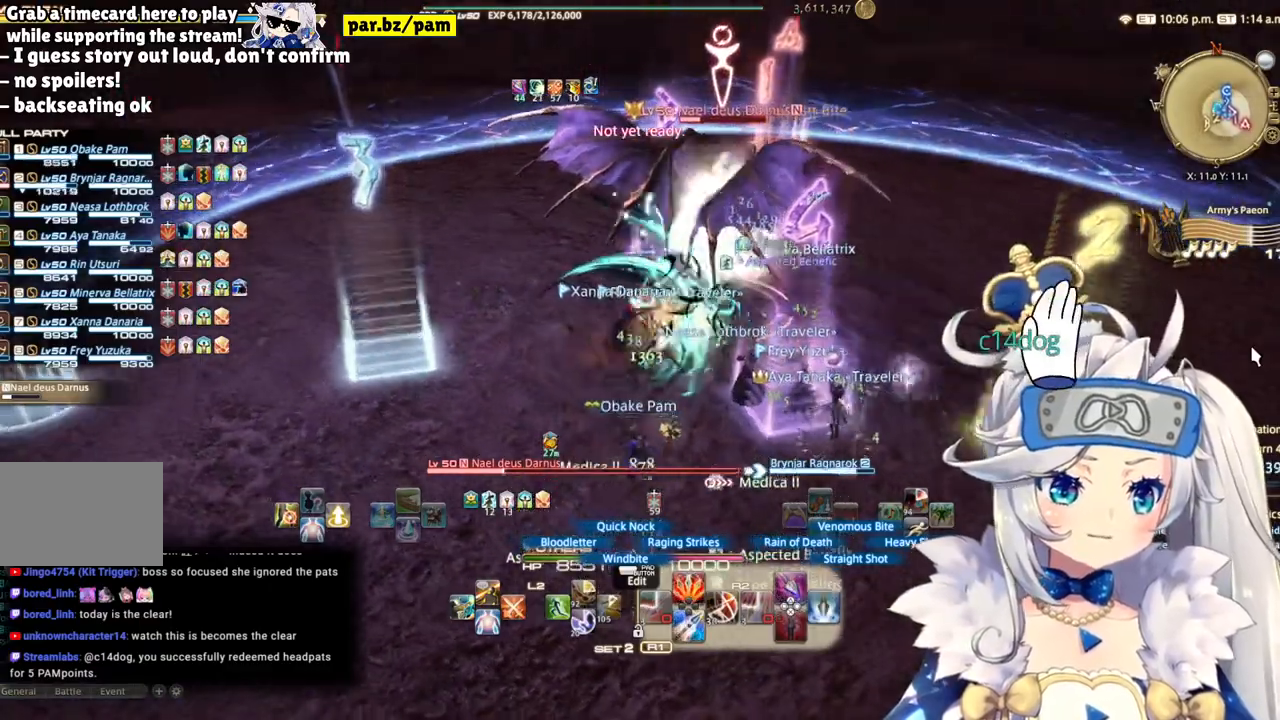
{"dt_ms": 500, "buttons": ["R2"], "left_stick": "down-right", "right_stick": "center", "events": [[400, "right_stick", "center"]]}
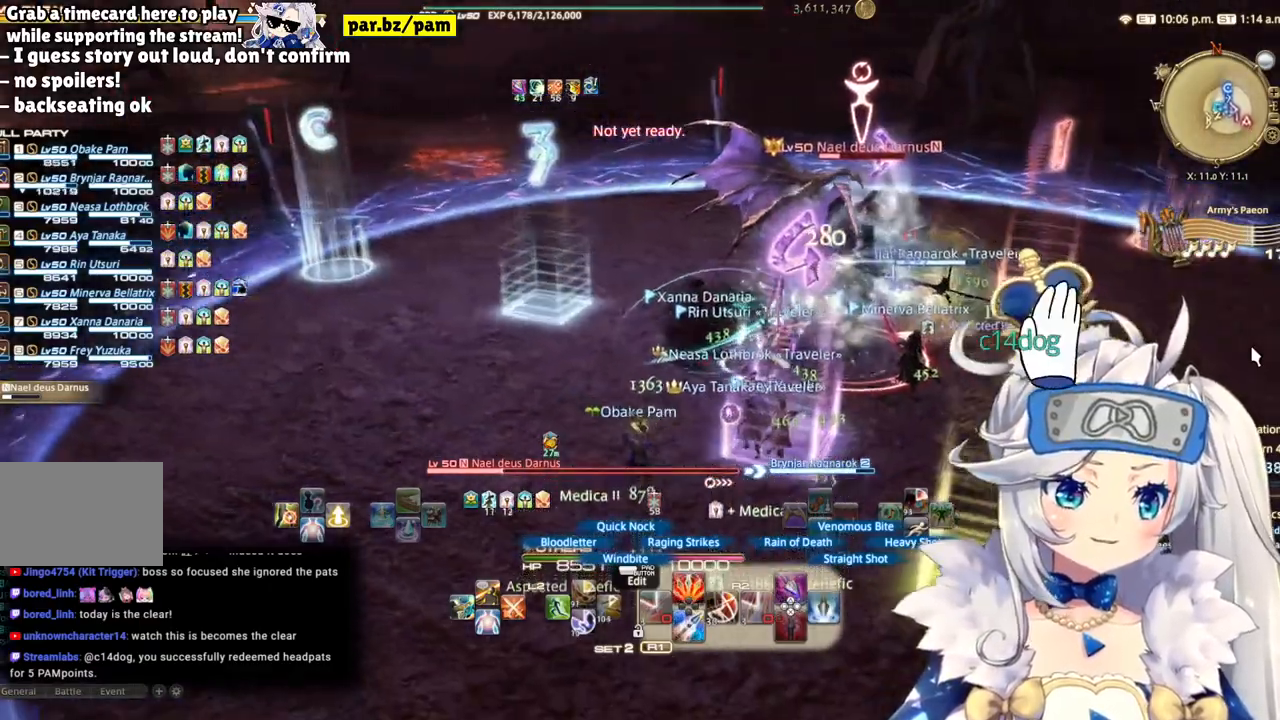
{"dt_ms": 500, "buttons": ["R2"], "left_stick": "center", "right_stick": "center", "events": [[50, "CIRCLE", "down"], [183, "left_stick", "center"], [233, "CIRCLE", "up"]]}
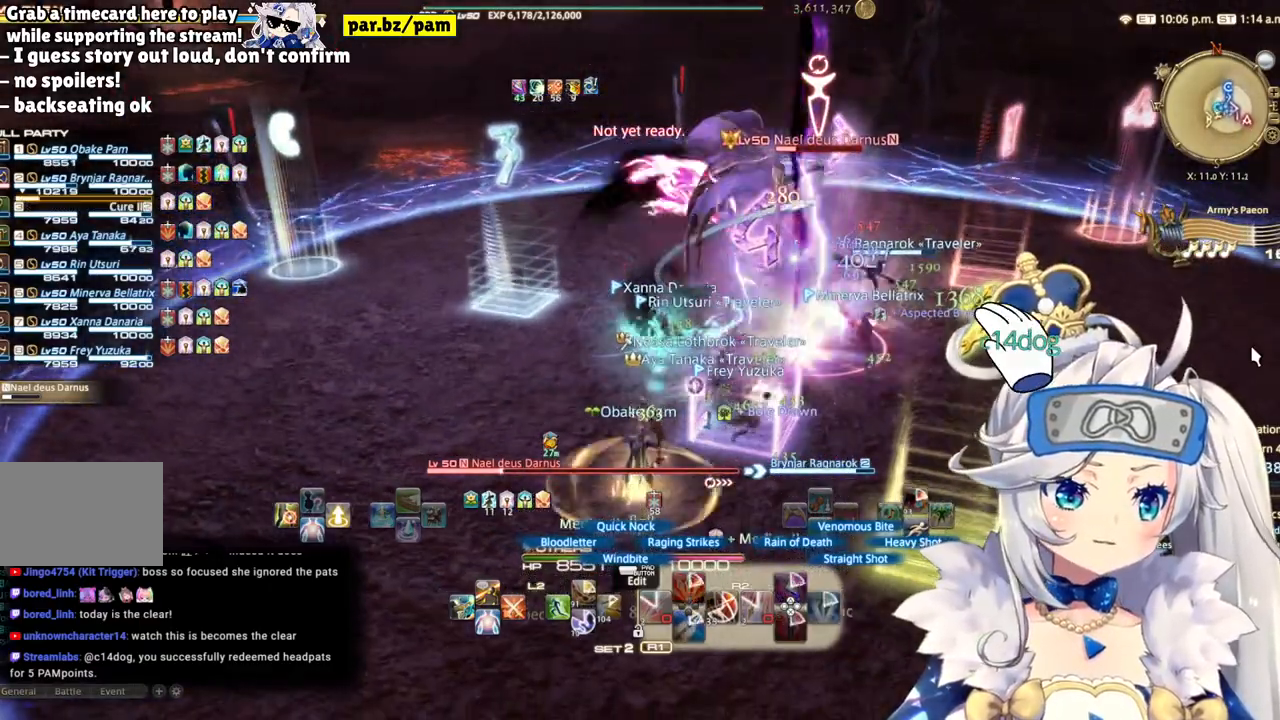
{"dt_ms": 500, "buttons": ["R2"], "left_stick": "center", "right_stick": "center", "events": [[17, "left_stick", "right"], [183, "right_stick", "left"], [383, "left_stick", "center"], [383, "right_stick", "center"]]}
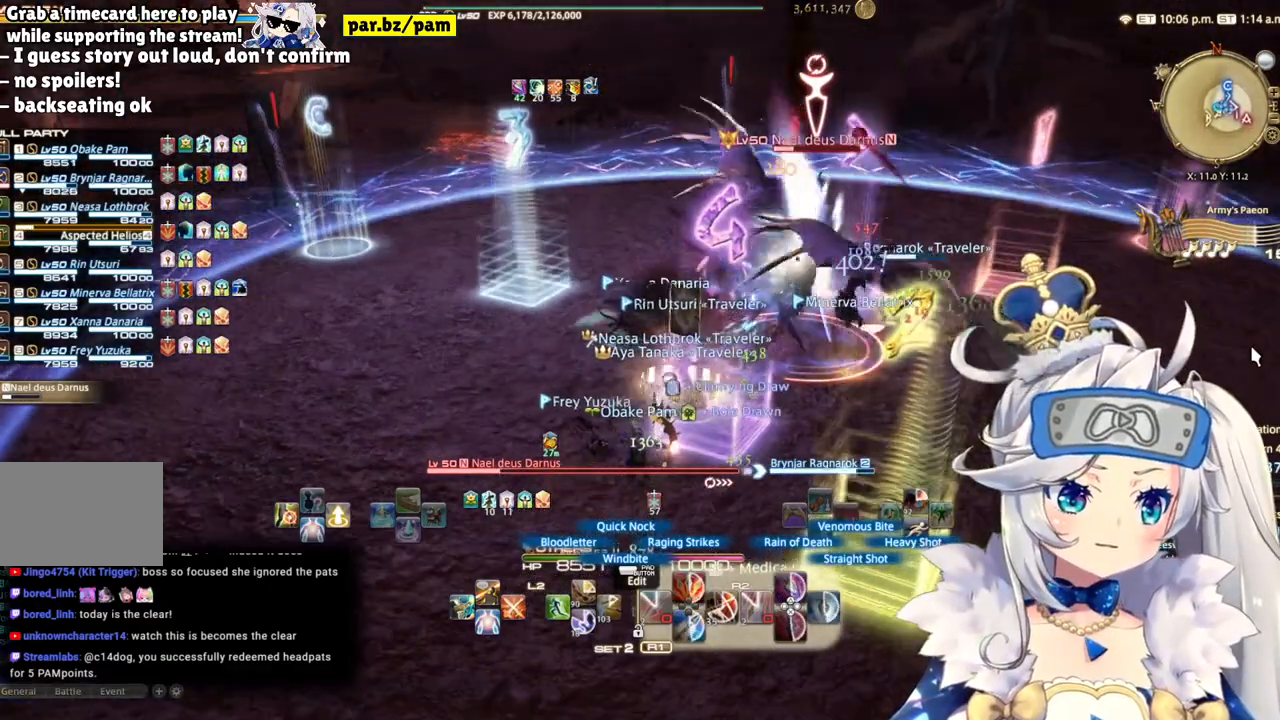
{"dt_ms": 500, "buttons": ["R2"], "left_stick": "right", "right_stick": "center", "events": [[217, "left_stick", "right"]]}
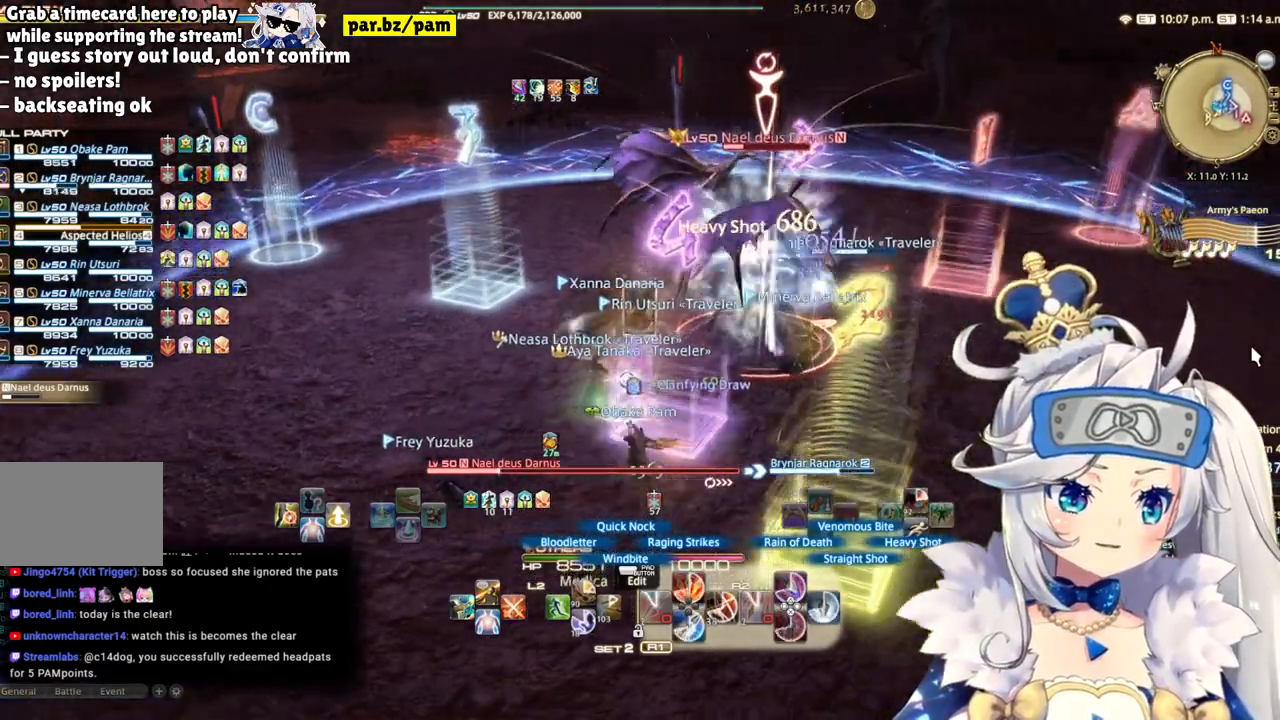
{"dt_ms": 500, "buttons": ["R2"], "left_stick": "right", "right_stick": "left", "events": [[383, "right_stick", "left"]]}
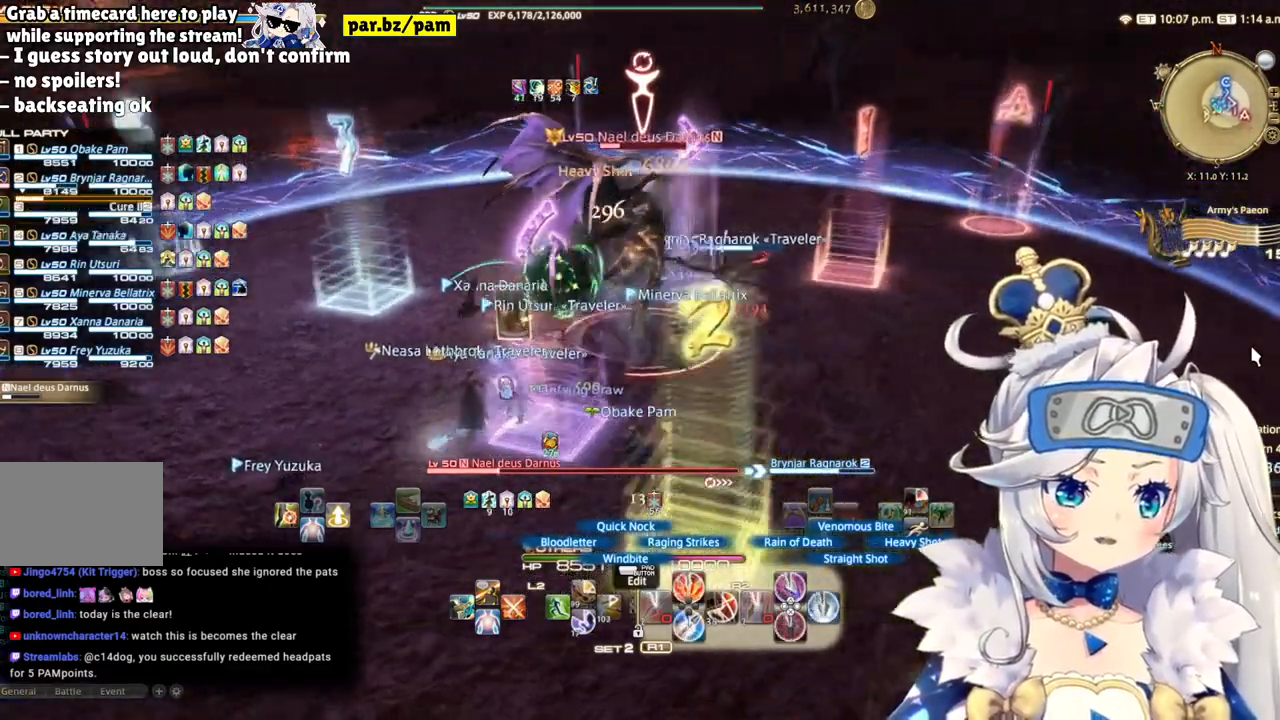
{"dt_ms": 500, "buttons": ["R2"], "left_stick": "down-right", "right_stick": "center", "events": [[483, "left_stick", "down-right"], [483, "right_stick", "center"]]}
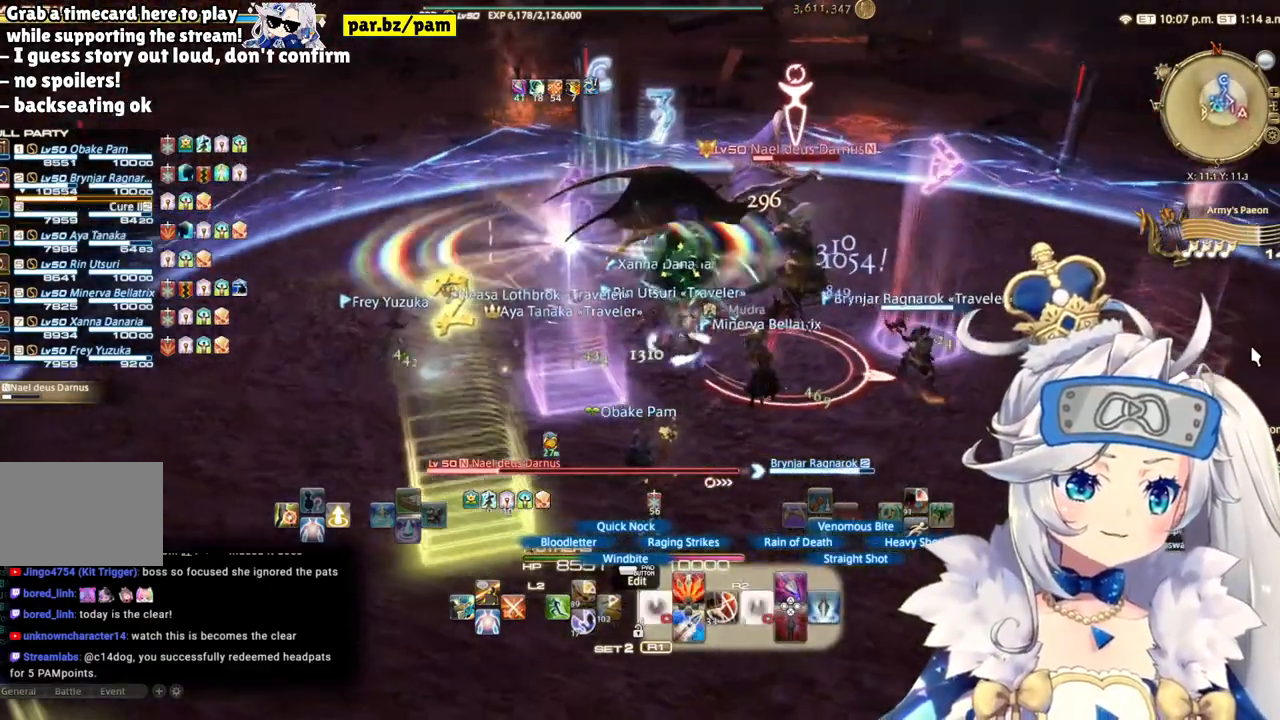
{"dt_ms": 500, "buttons": ["R2"], "left_stick": "center", "right_stick": "center", "events": [[333, "CIRCLE", "down"], [333, "left_stick", "center"], [500, "CIRCLE", "up"]]}
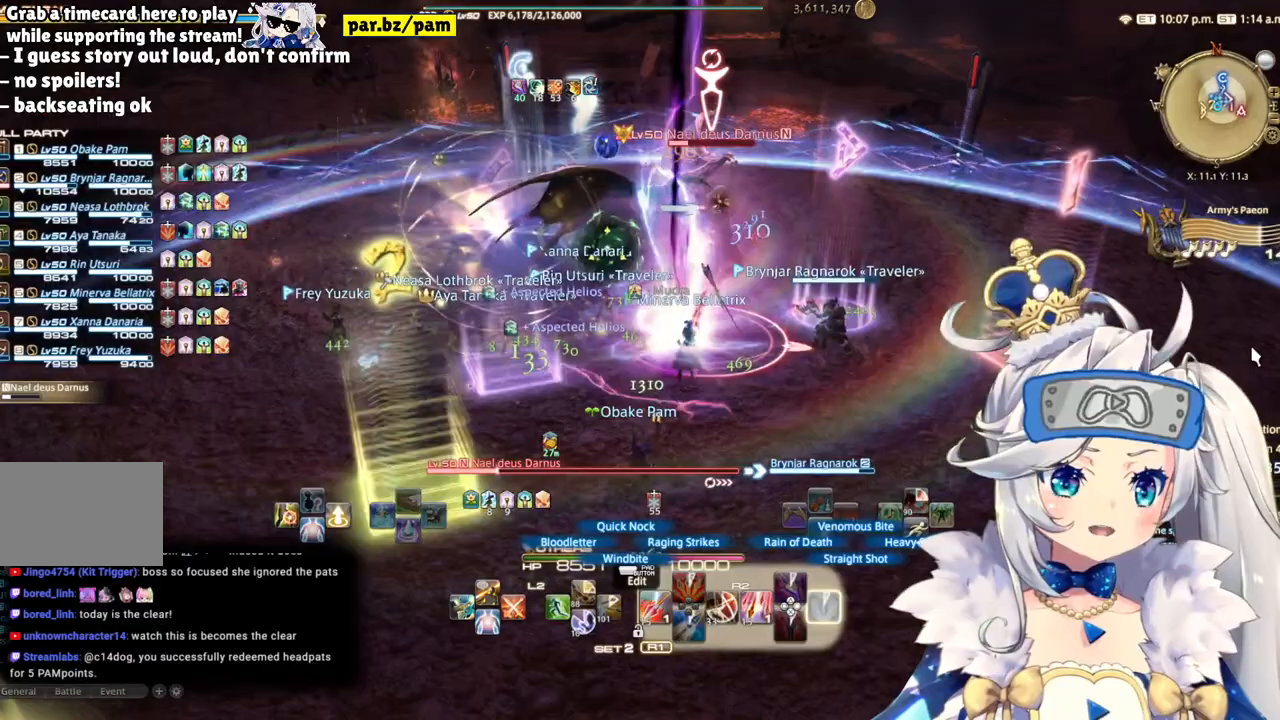
{"dt_ms": 500, "buttons": ["R2"], "left_stick": "down-right", "right_stick": "center", "events": [[150, "left_stick", "down-right"]]}
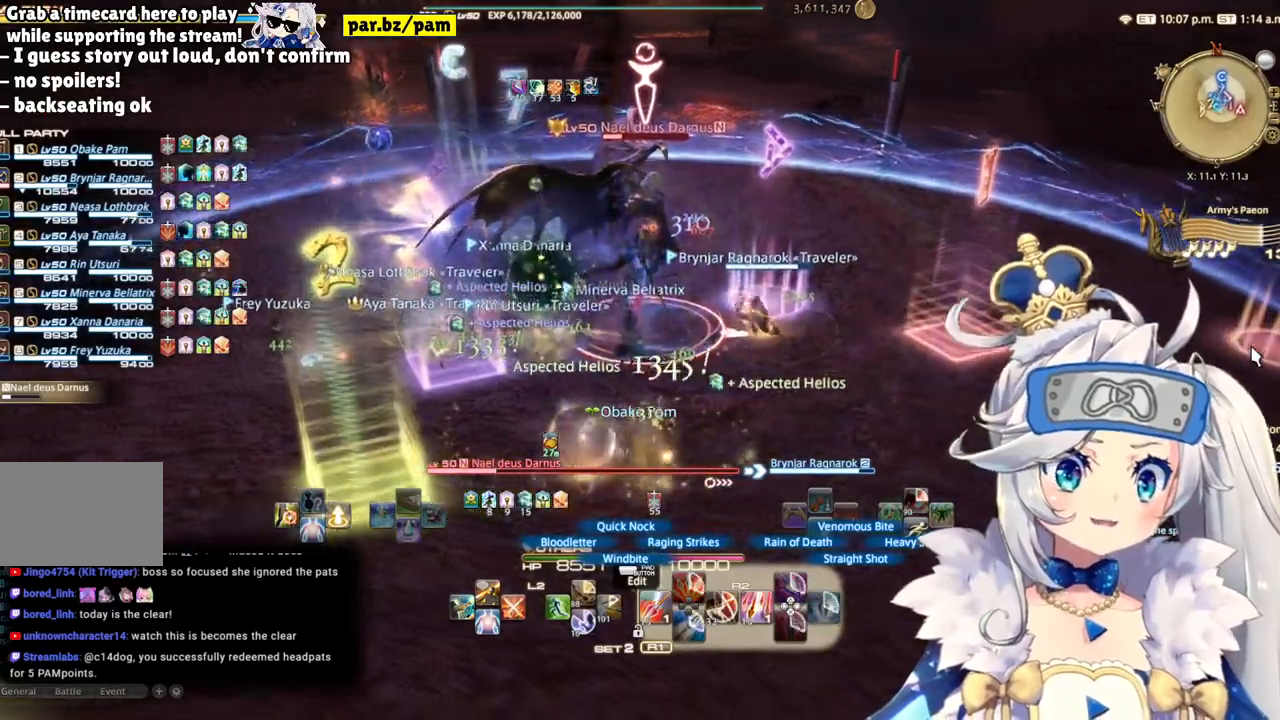
{"dt_ms": 500, "buttons": ["R2"], "left_stick": "right", "right_stick": "center", "events": [[67, "right_stick", "left"], [217, "left_stick", "right"], [450, "right_stick", "center"]]}
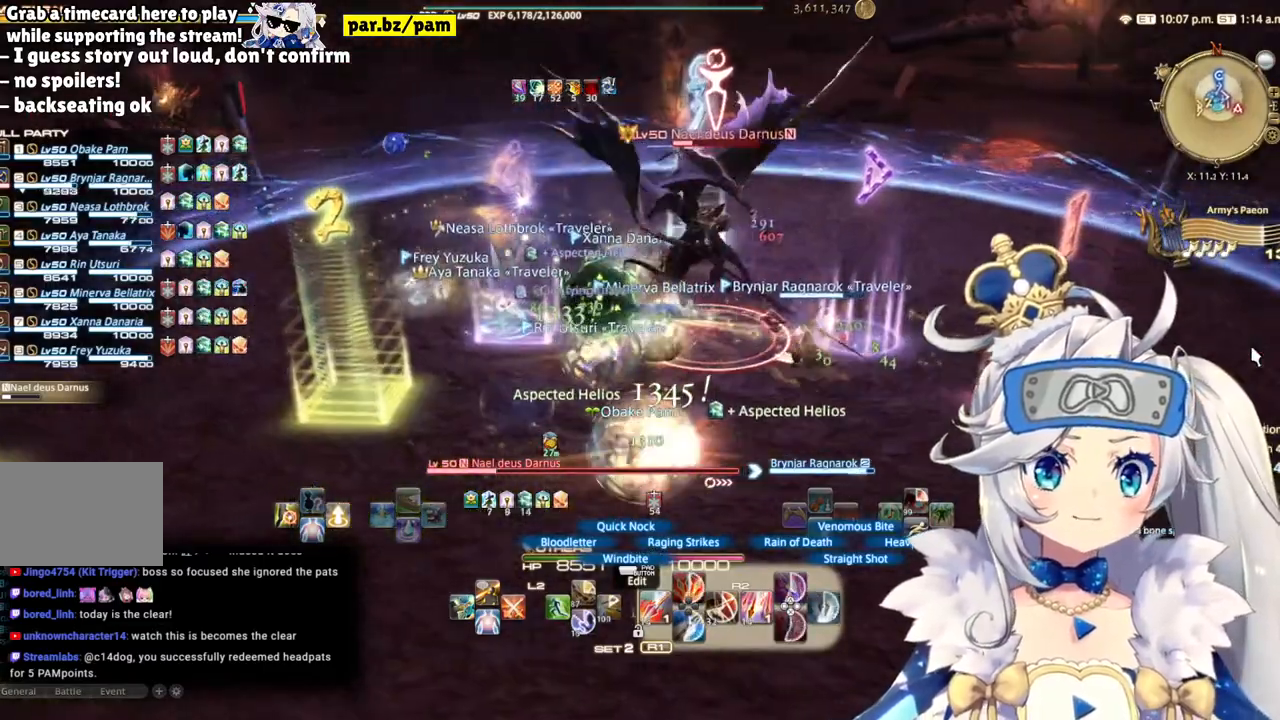
{"dt_ms": 500, "buttons": ["R2"], "left_stick": "up-left", "right_stick": "center", "events": [[67, "left_stick", "center"], [117, "left_stick", "up-left"]]}
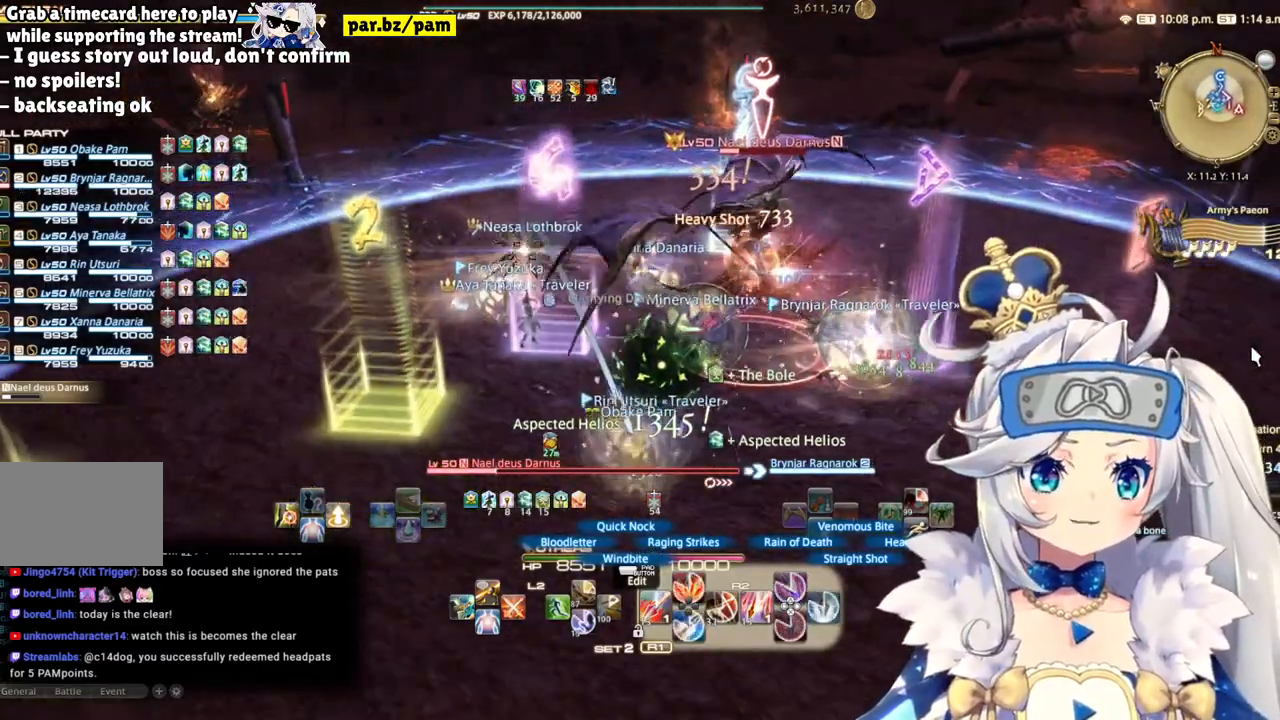
{"dt_ms": 500, "buttons": ["R2"], "left_stick": "up-left", "right_stick": "right", "events": [[100, "right_stick", "right"]]}
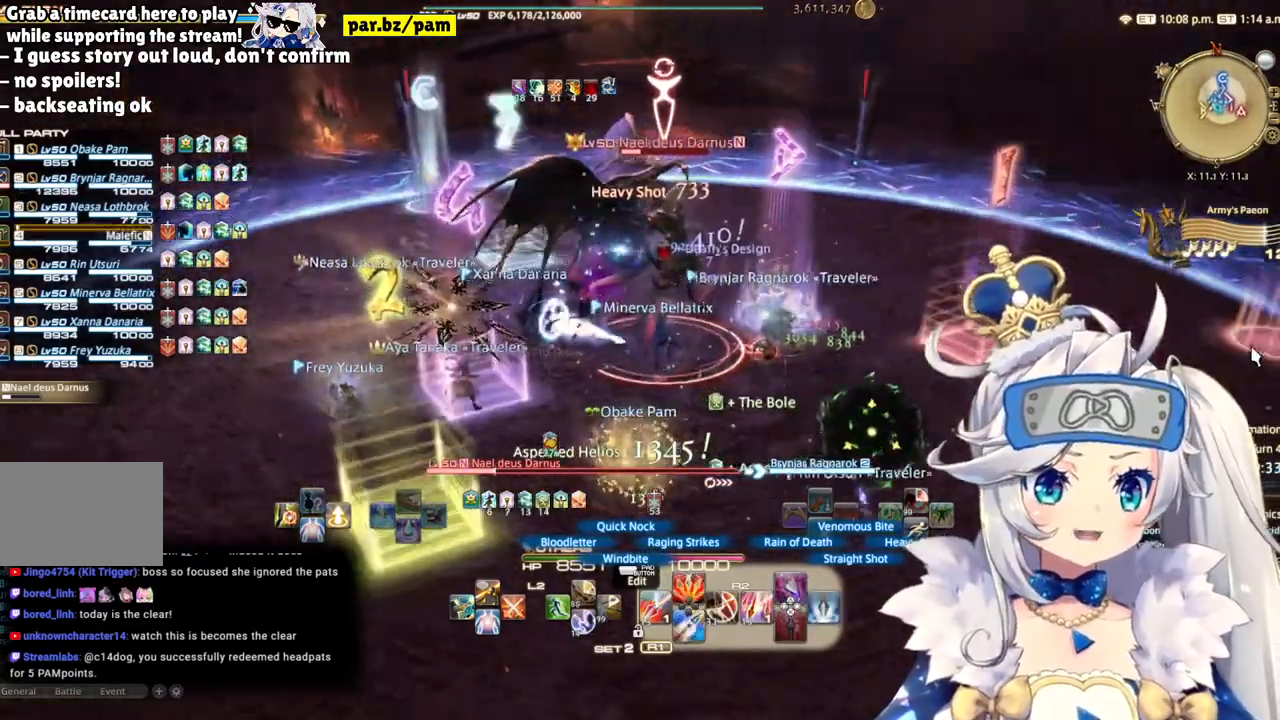
{"dt_ms": 500, "buttons": ["R2"], "left_stick": "up-left", "right_stick": "right", "events": [[33, "right_stick", "center"], [200, "right_stick", "right"]]}
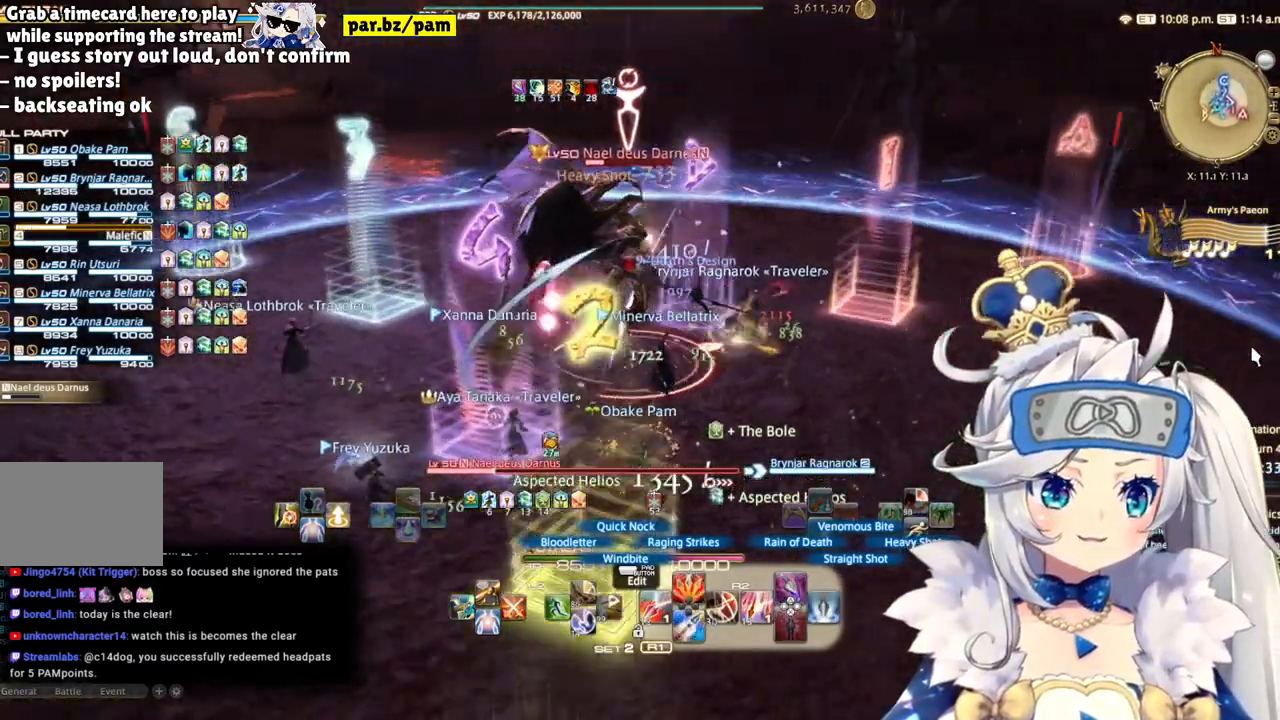
{"dt_ms": 500, "buttons": ["R2"], "left_stick": "left", "right_stick": "center", "events": [[117, "left_stick", "left"], [217, "right_stick", "center"]]}
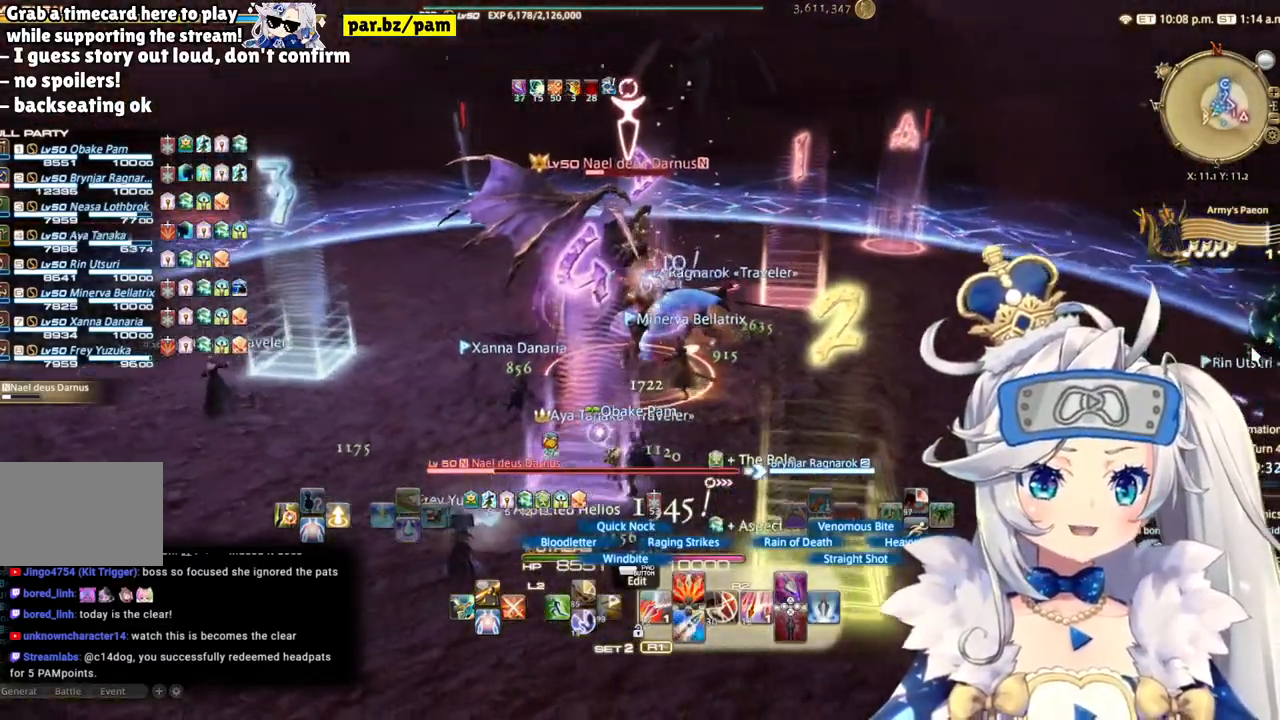
{"dt_ms": 1000, "buttons": ["R2"], "left_stick": "left", "right_stick": "center"}
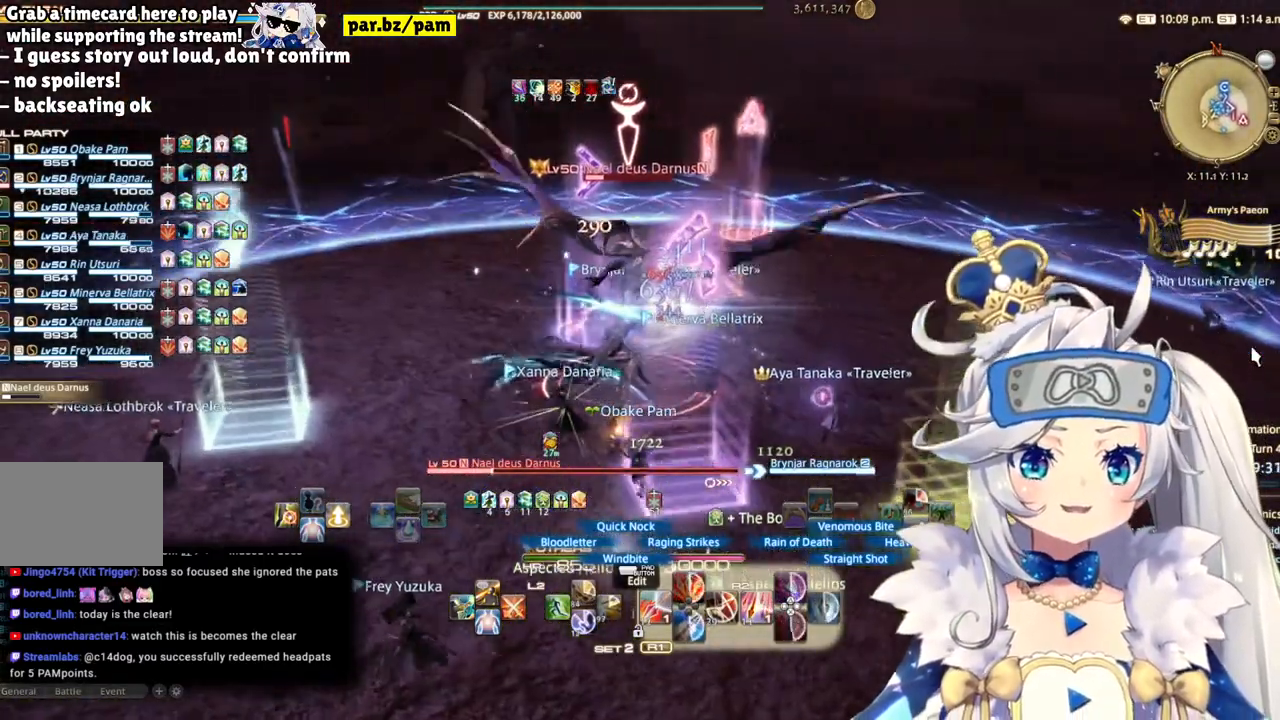
{"dt_ms": 500, "buttons": ["R2"], "left_stick": "center", "right_stick": "center", "events": [[83, "left_stick", "center"]]}
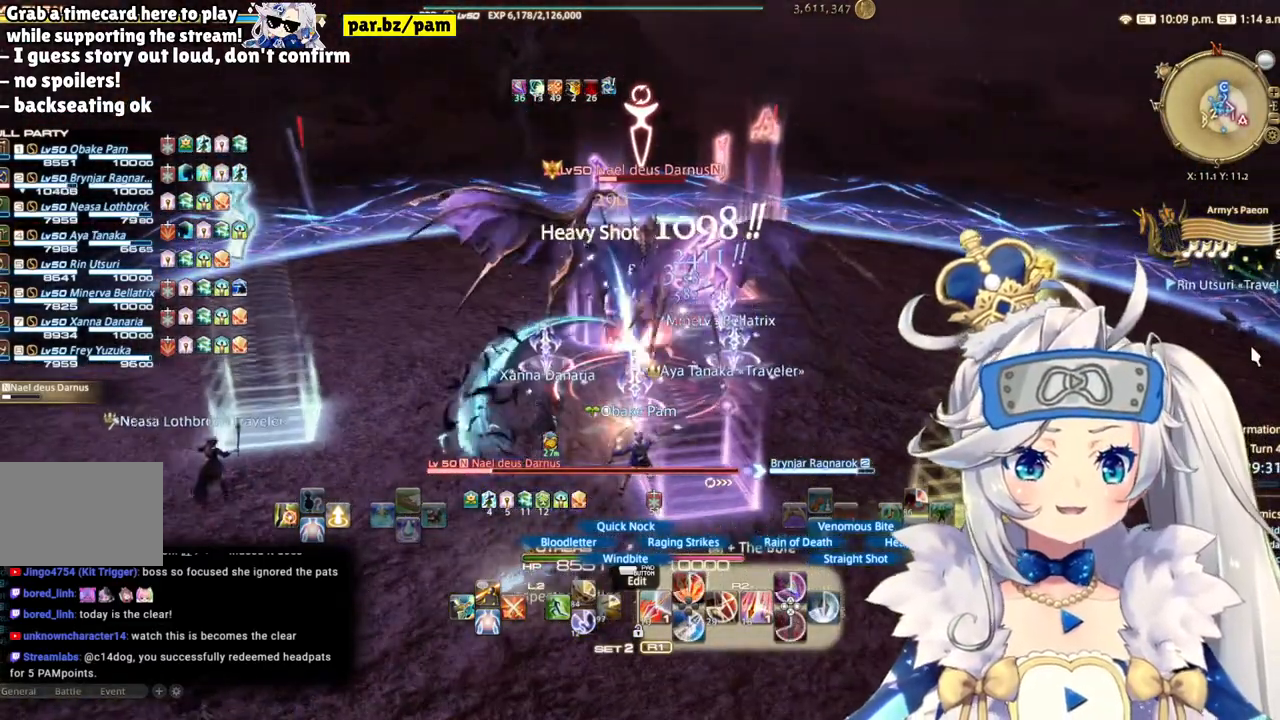
{"dt_ms": 500, "buttons": ["R2"], "left_stick": "center", "right_stick": "center", "events": []}
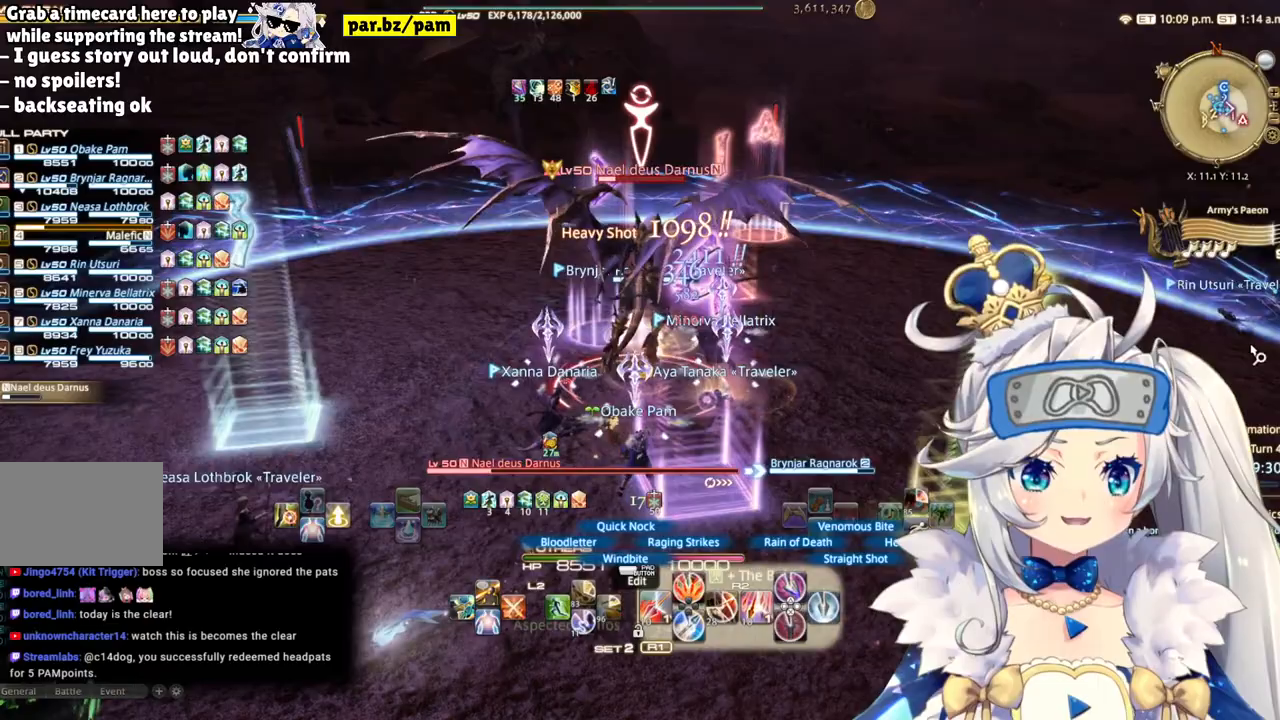
{"dt_ms": 500, "buttons": ["R2"], "left_stick": "down-right", "right_stick": "center", "events": [[50, "CIRCLE", "down"], [267, "CIRCLE", "up"], [367, "left_stick", "down-right"]]}